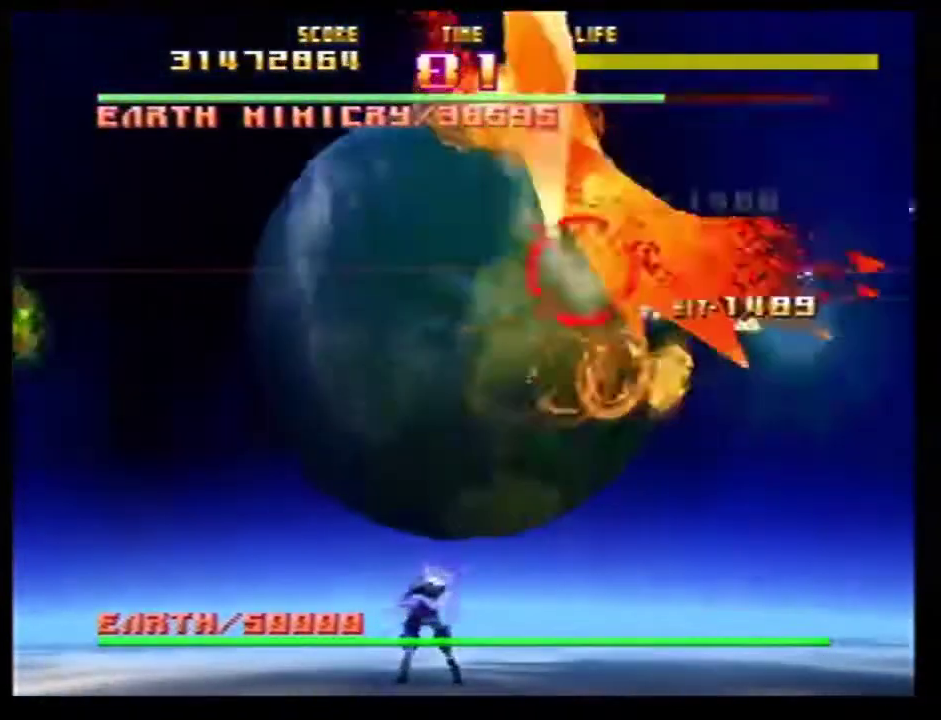
Gameplay with a controller (Nintendo layout); each line is a JSON object with the inputs held at the frame after it (dt_ms = milliseconds from this image to that frame). Not read: L3 R3.
{"dt_ms": 601, "buttons": ["Z", "C_LEFT"], "left_stick": "left"}
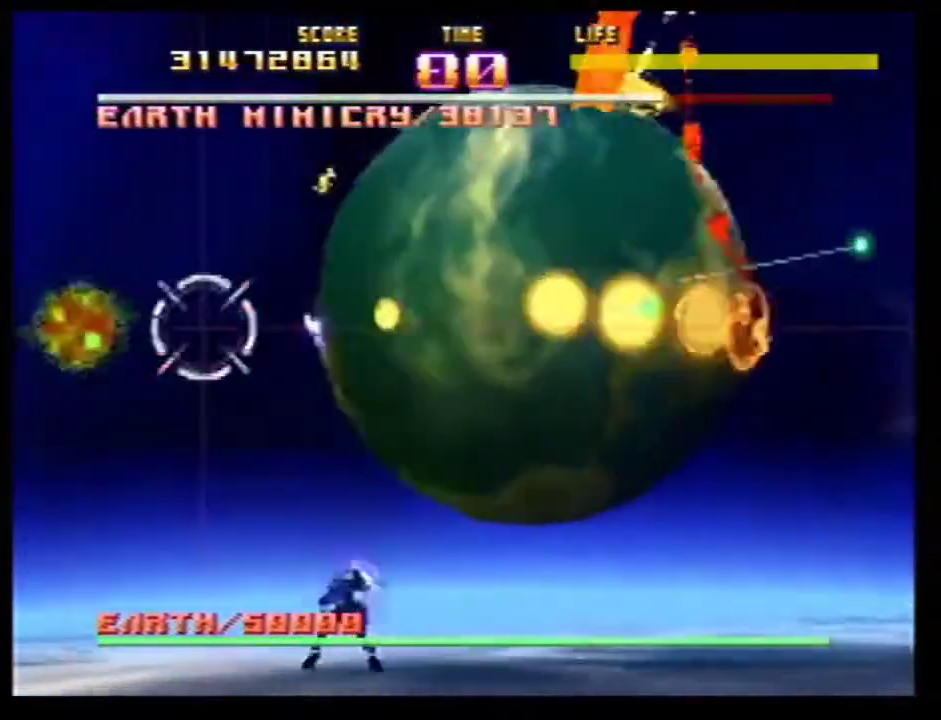
{"dt_ms": 300, "buttons": ["Z"], "left_stick": "right"}
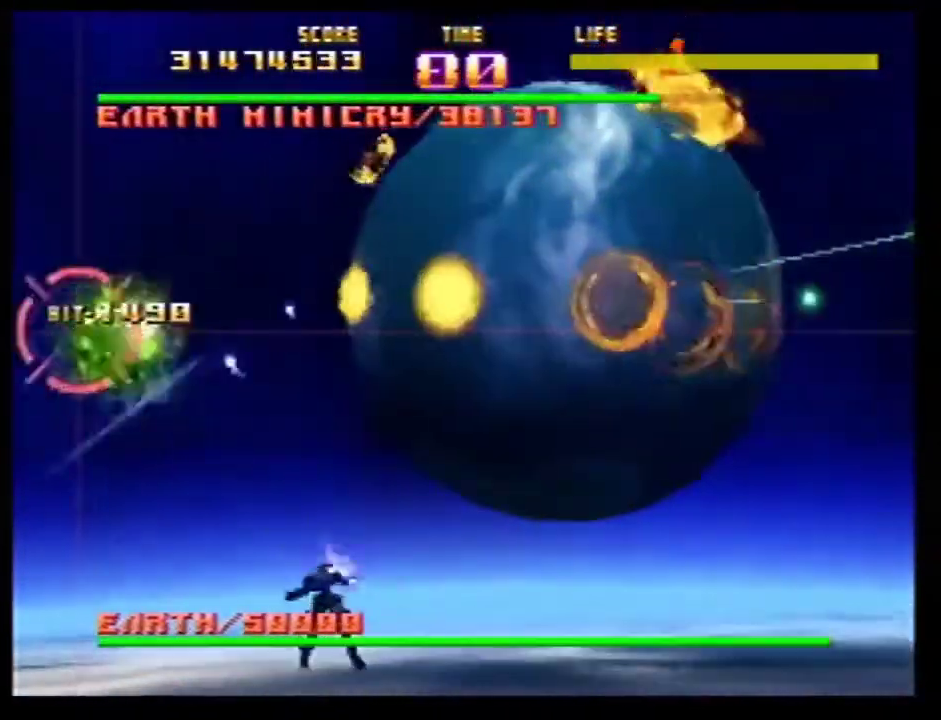
{"dt_ms": 901, "buttons": ["Z"], "left_stick": "right"}
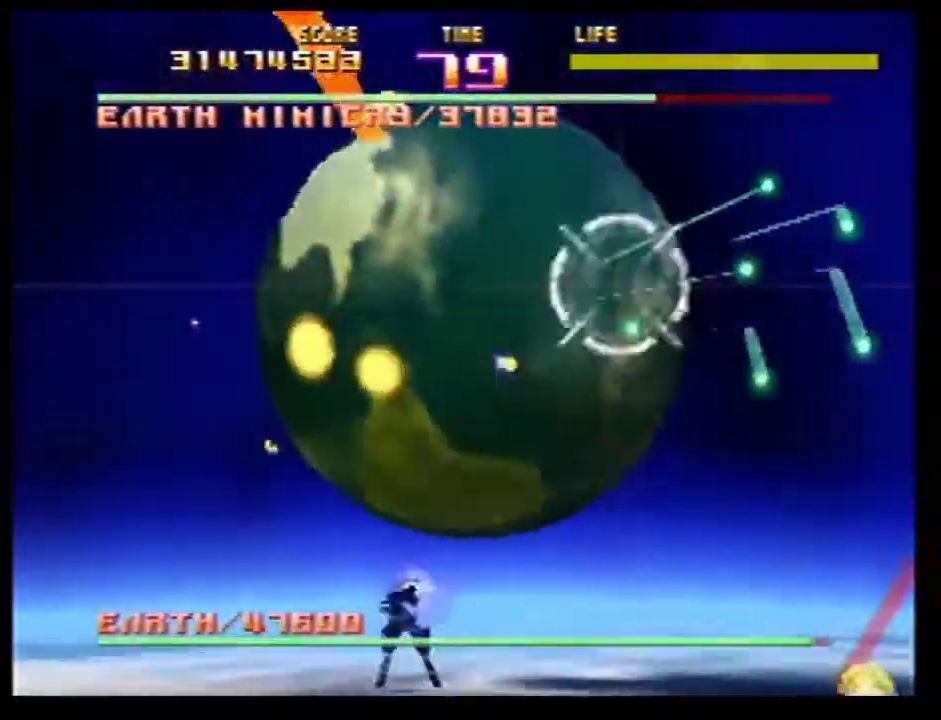
{"dt_ms": 300, "buttons": ["Z"], "left_stick": "down"}
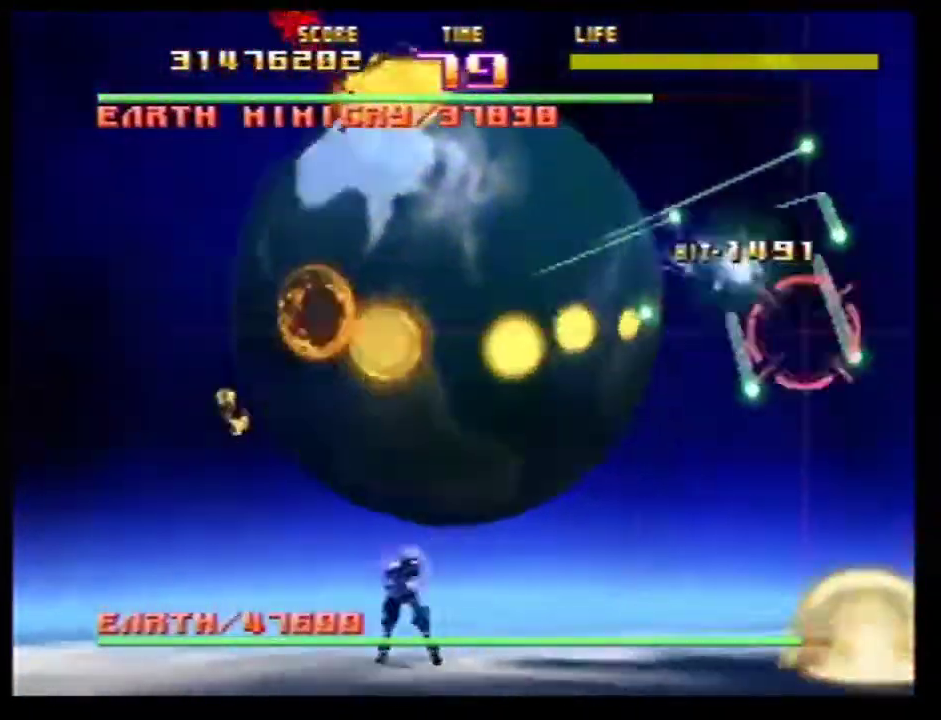
{"dt_ms": 501, "buttons": ["Z"], "left_stick": "right"}
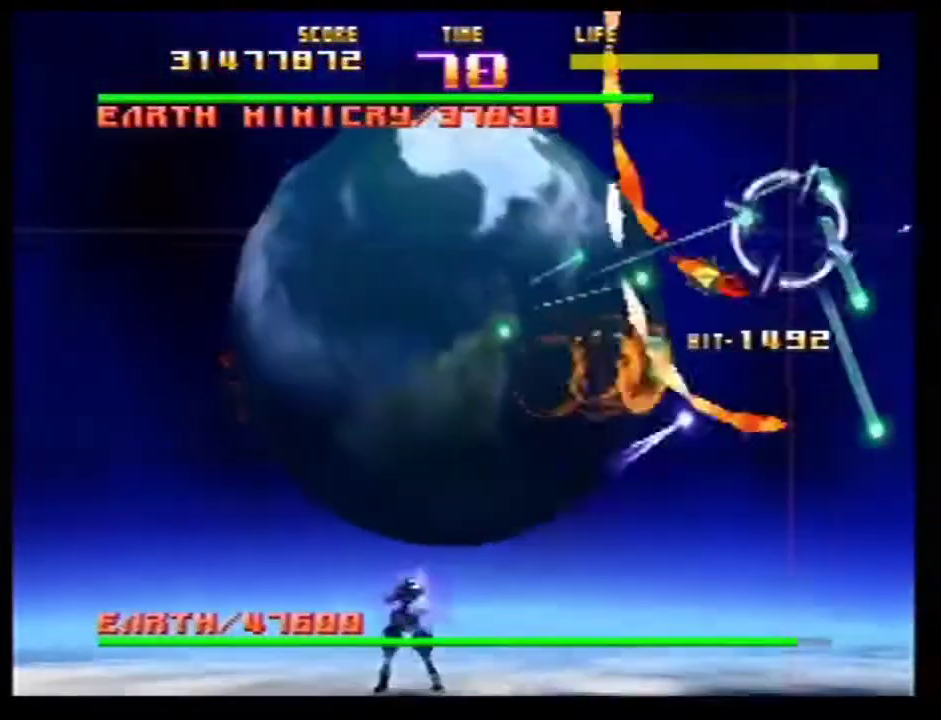
{"dt_ms": 701, "buttons": ["Z"], "left_stick": "center"}